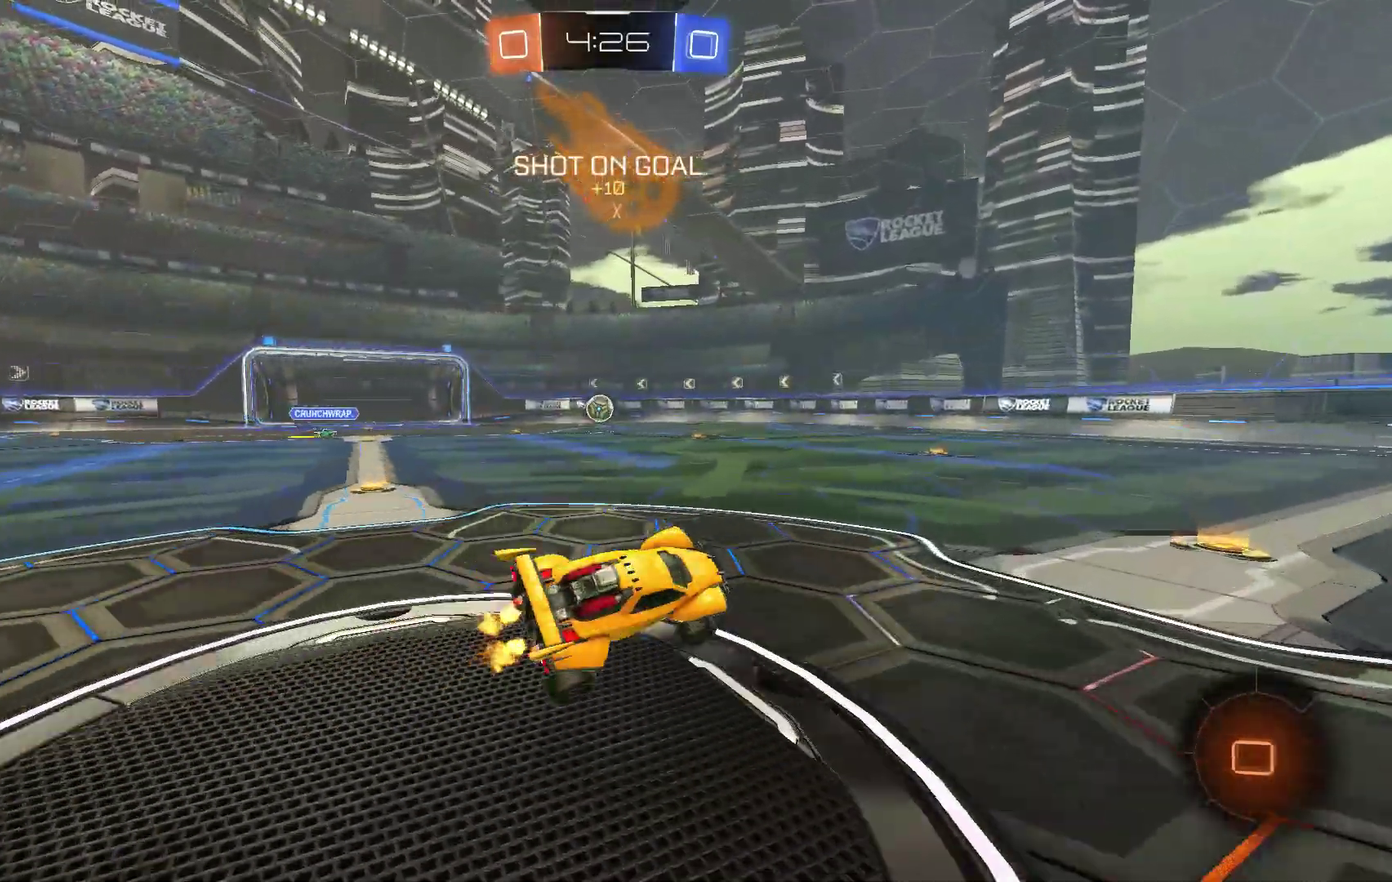
Gameplay with a controller (Xbox layout); each line is a JSON object with the inputs held at the frame after it. "events" lists button and stick changes between this image and that frame as [ms after this image, input, new state], when the widget could be followed in between. Not read: L3 R1 R3 X Y.
{"buttons": ["R2"], "left_stick": "right", "events": [[33, "left_stick", "right"], [167, "B", "up"], [167, "L2", "down"], [200, "L2", "up"]]}
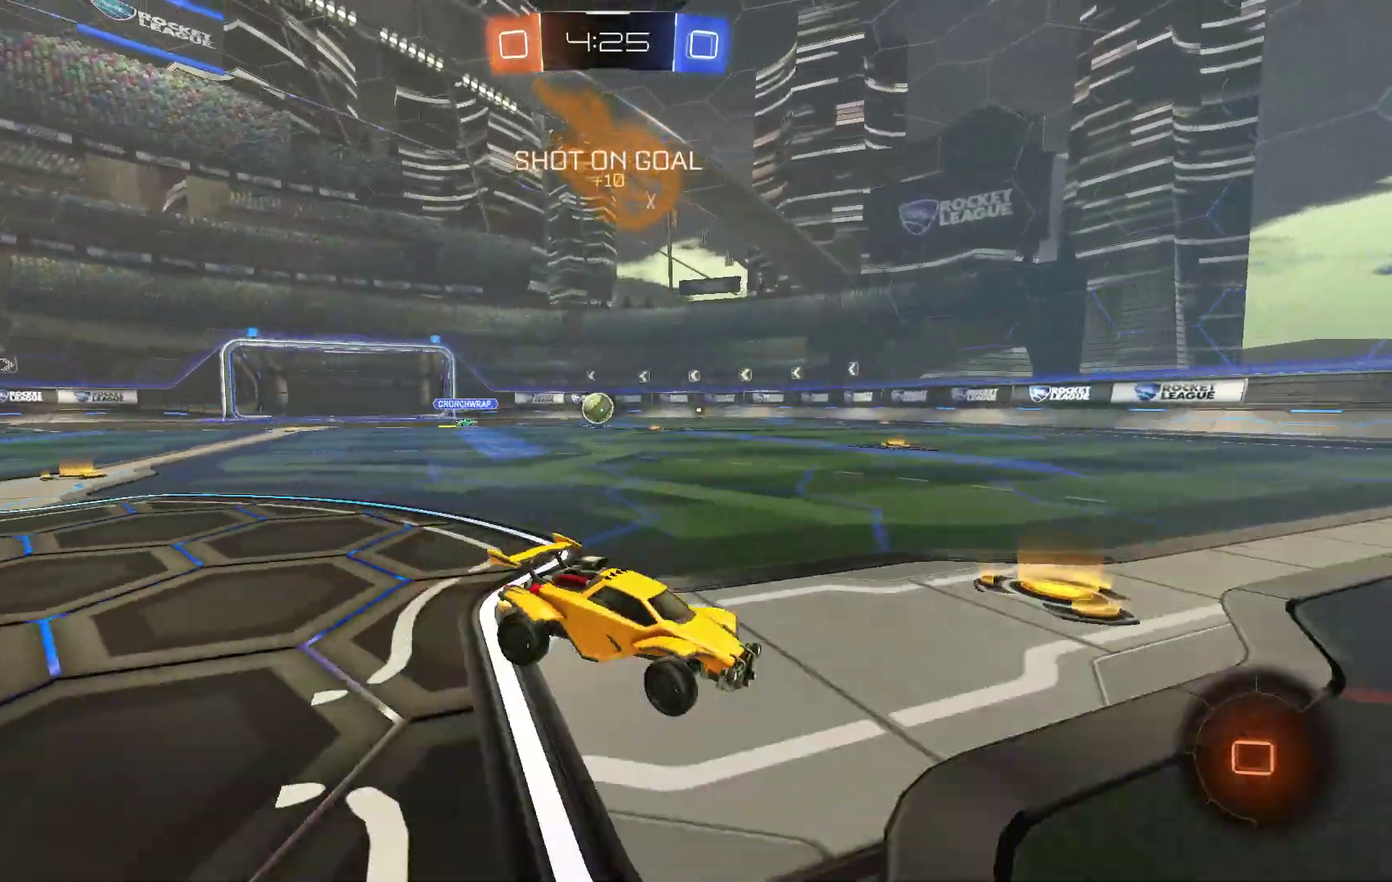
{"buttons": ["L1", "R2"], "left_stick": "down-left", "events": [[67, "A", "down"], [67, "L1", "down"], [133, "A", "up"], [133, "left_stick", "up"], [167, "A", "down"], [233, "left_stick", "down"], [300, "A", "up"], [433, "left_stick", "down-left"]]}
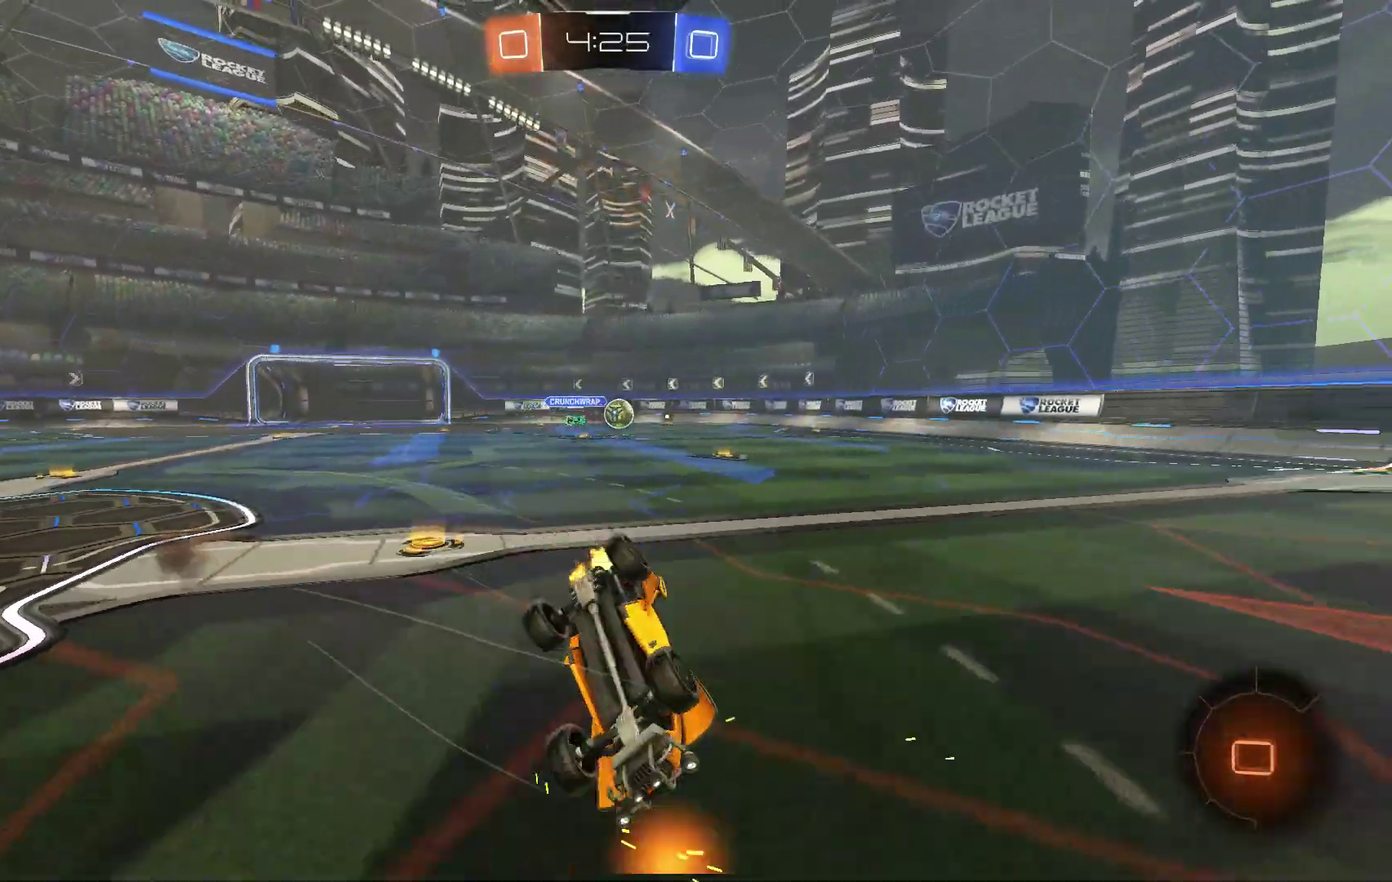
{"buttons": ["R2"], "left_stick": "center", "events": [[467, "L1", "up"], [467, "left_stick", "center"]]}
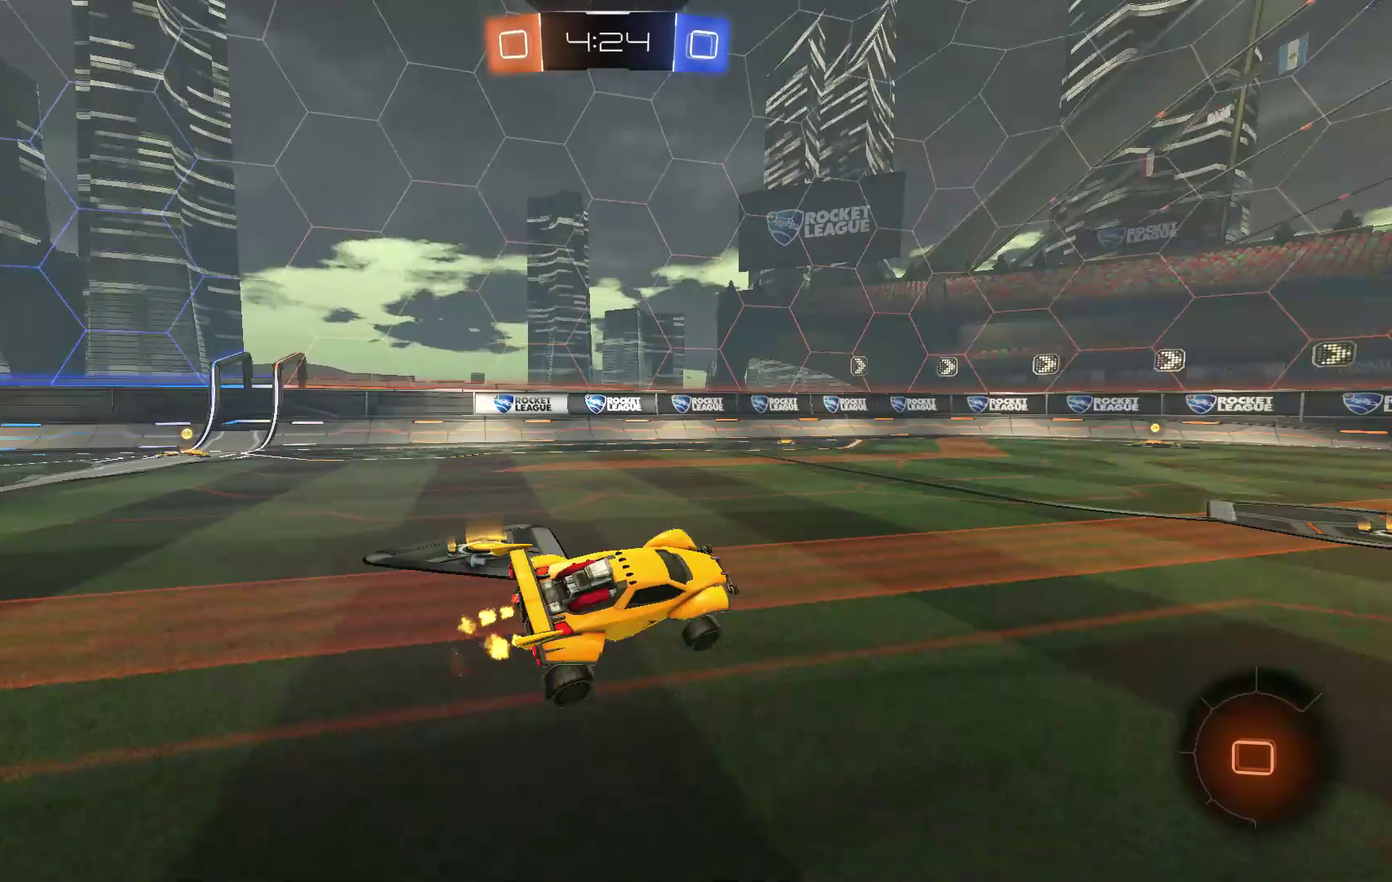
{"buttons": ["R2"], "left_stick": "center"}
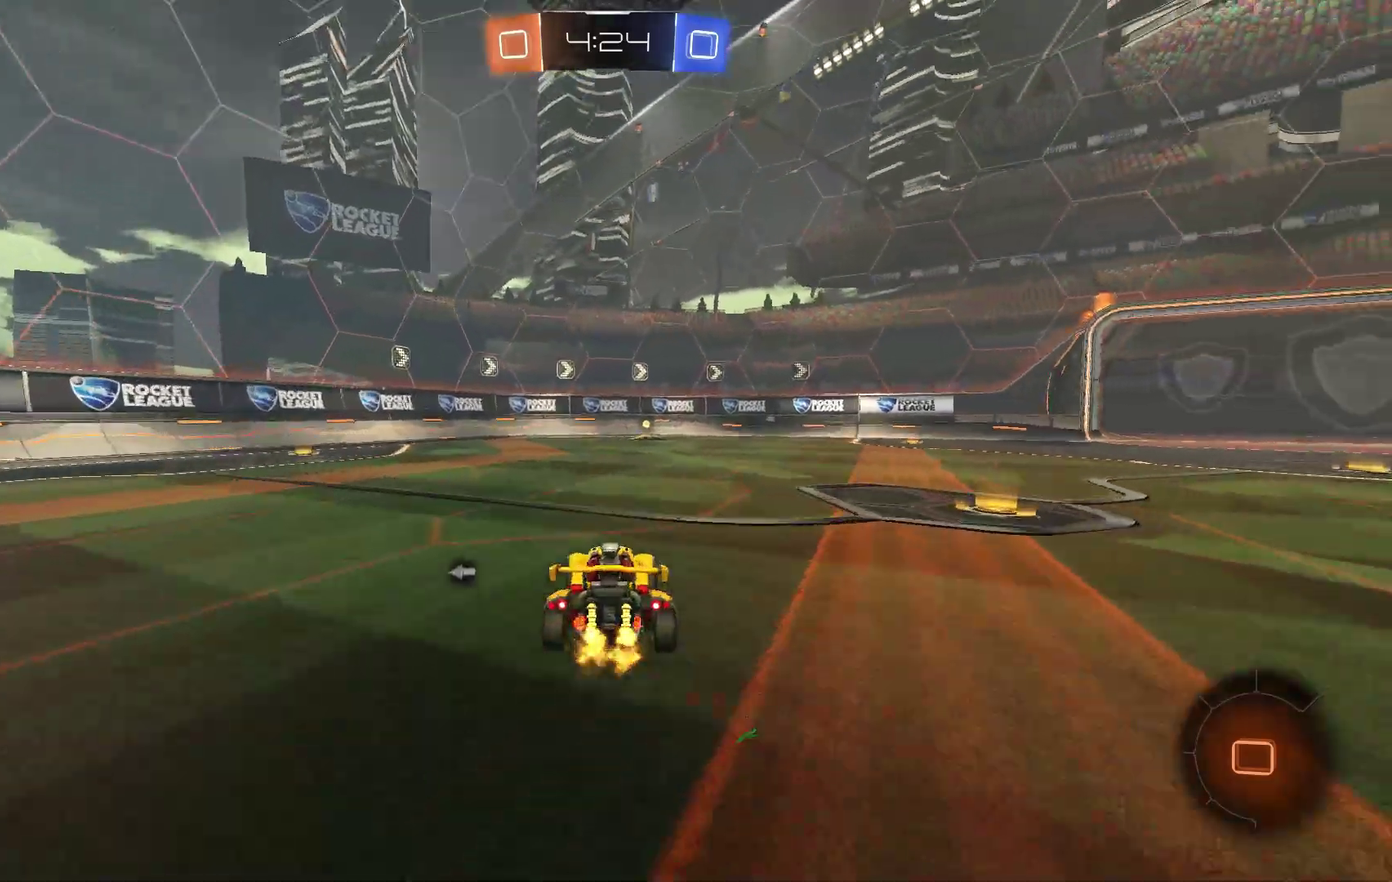
{"buttons": ["R2"], "left_stick": "center"}
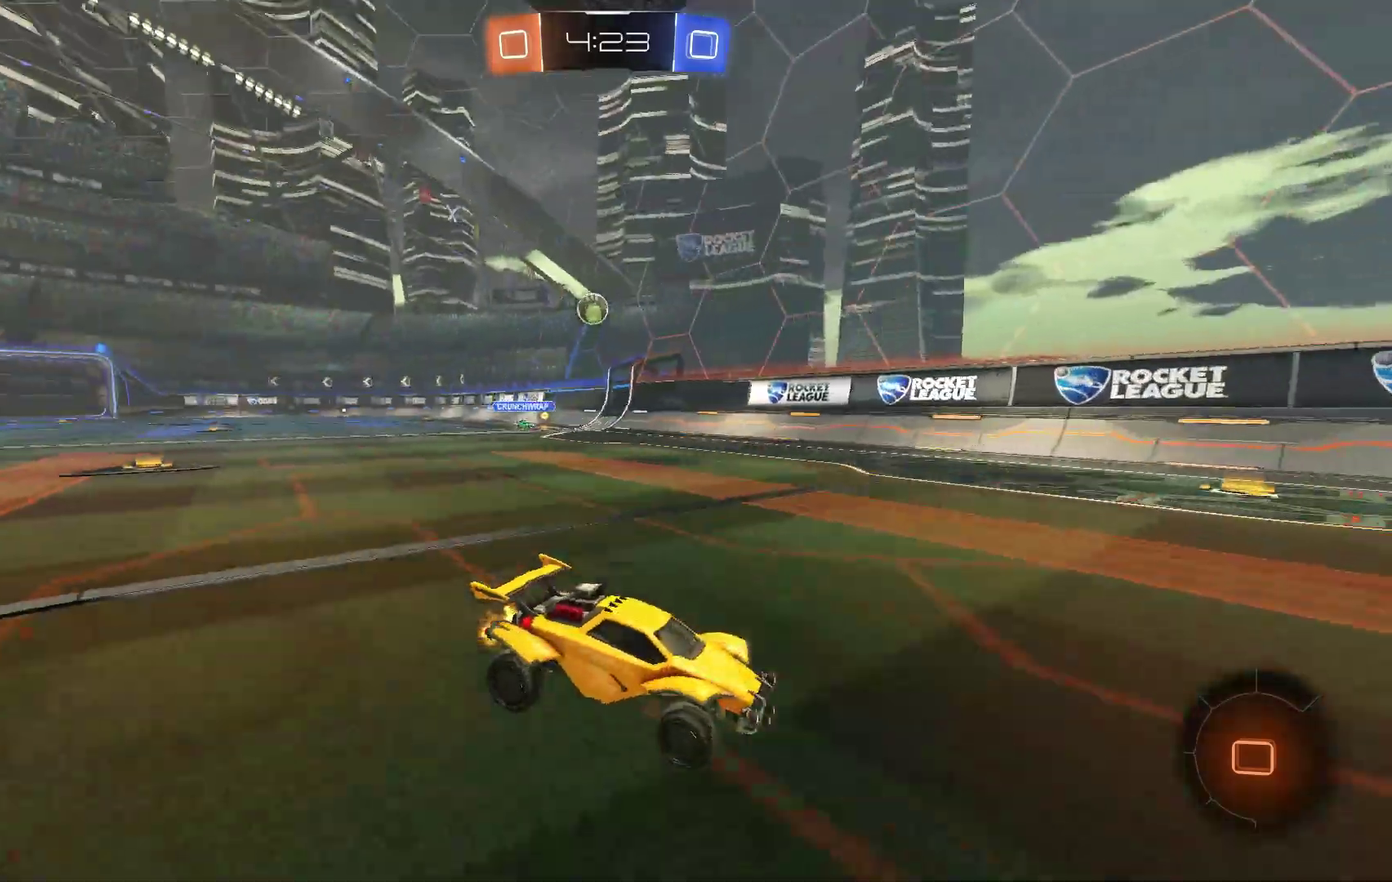
{"buttons": ["R2"], "left_stick": "center"}
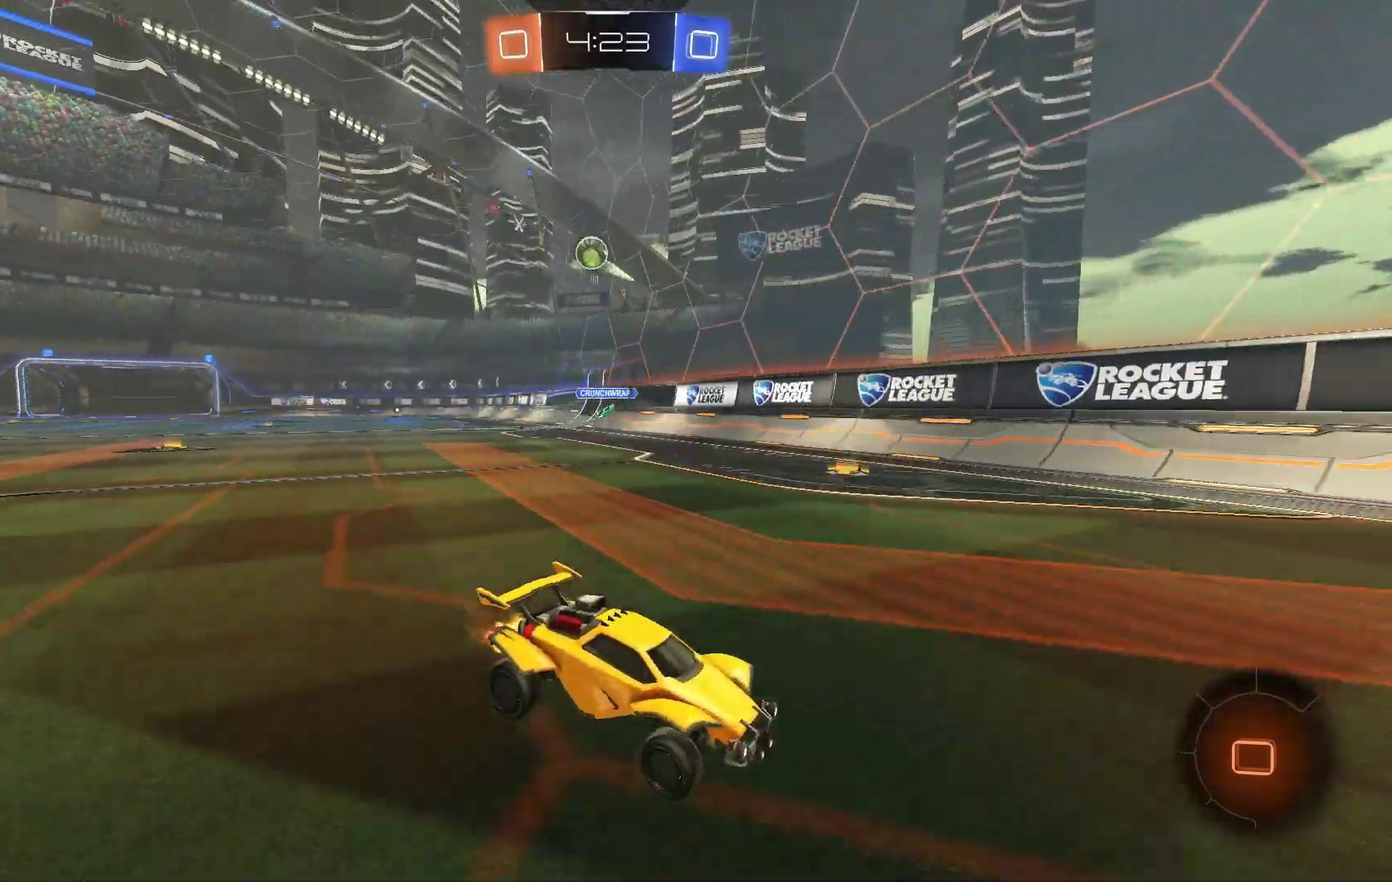
{"buttons": ["R2"], "left_stick": "right", "events": [[467, "left_stick", "right"]]}
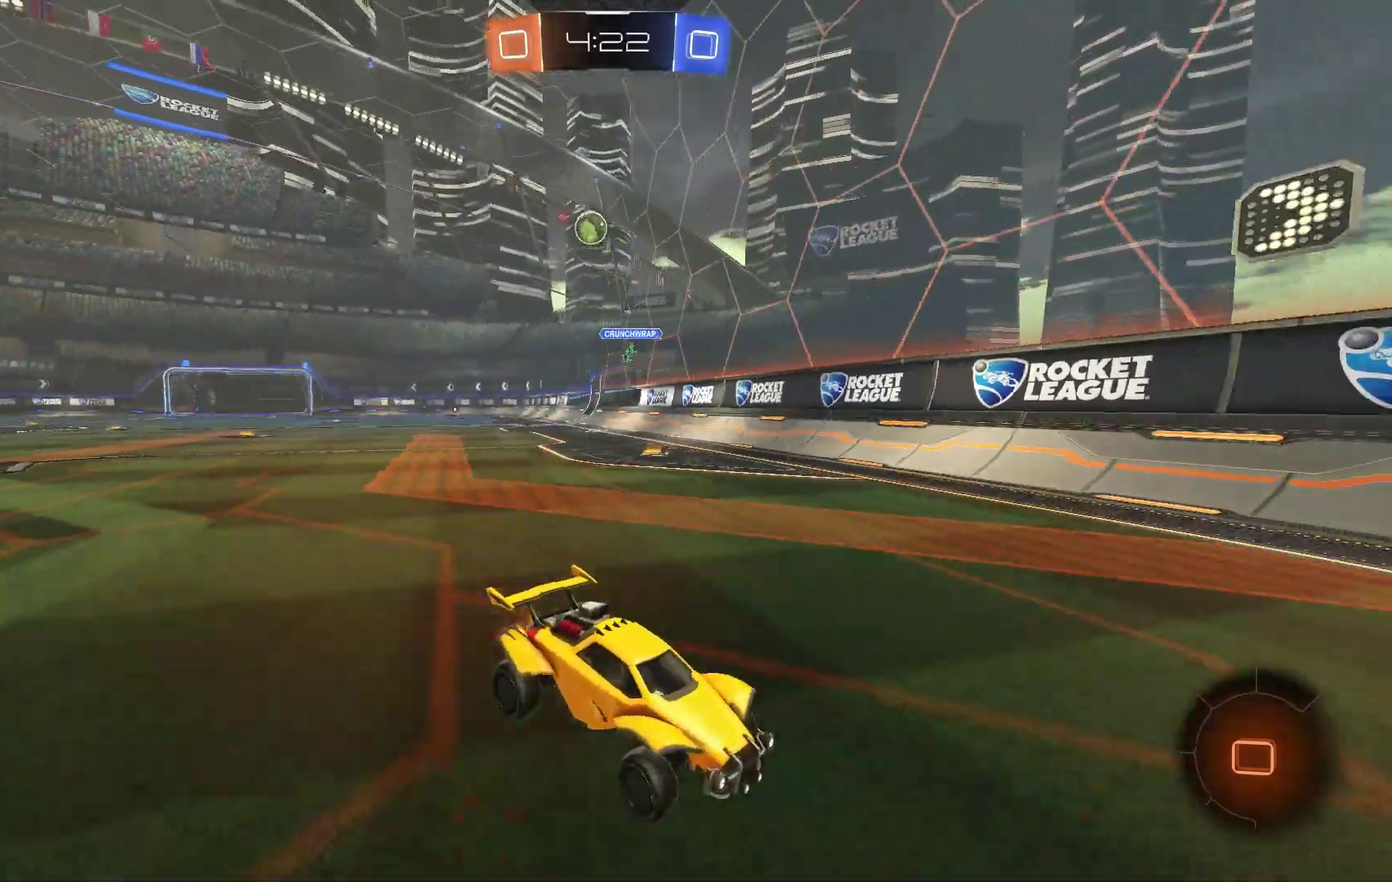
{"buttons": ["R2"], "left_stick": "right"}
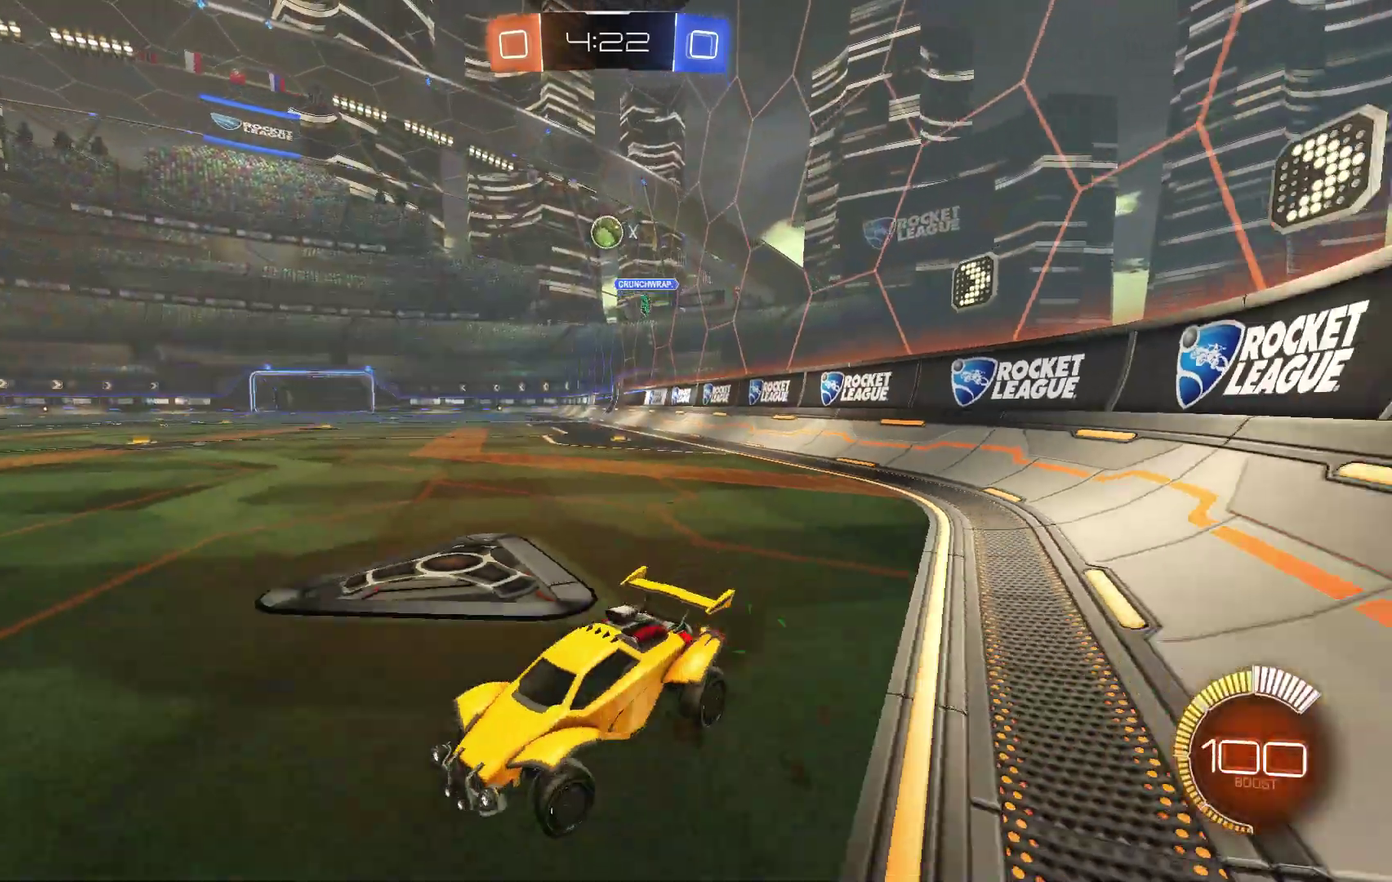
{"buttons": ["R2"], "left_stick": "center", "events": [[33, "L2", "down"], [100, "left_stick", "center"], [133, "R2", "up"], [233, "R2", "down"], [300, "L2", "up"]]}
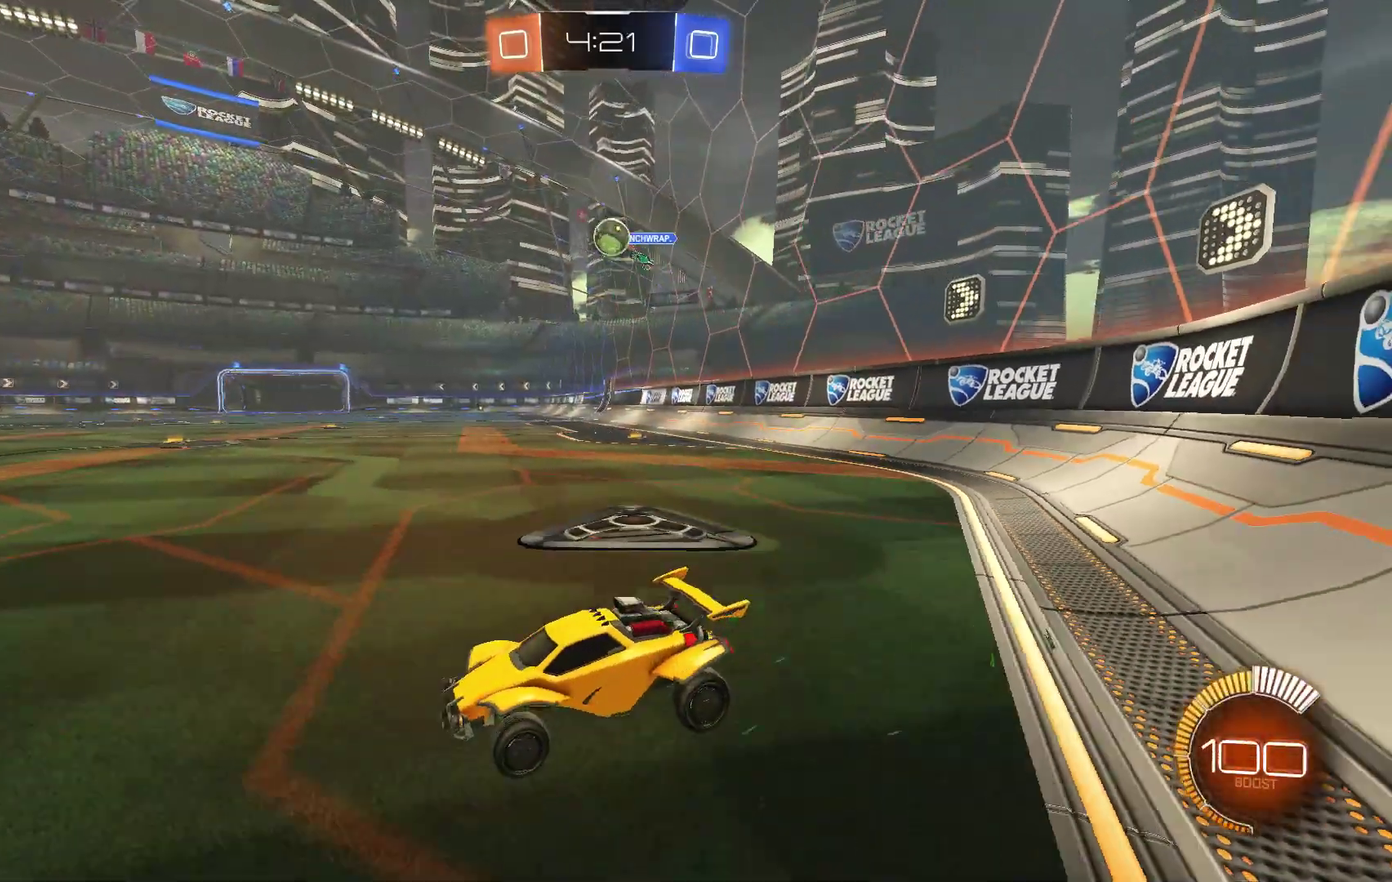
{"buttons": ["L2", "R2"], "left_stick": "right", "events": [[133, "L2", "down"], [367, "left_stick", "right"]]}
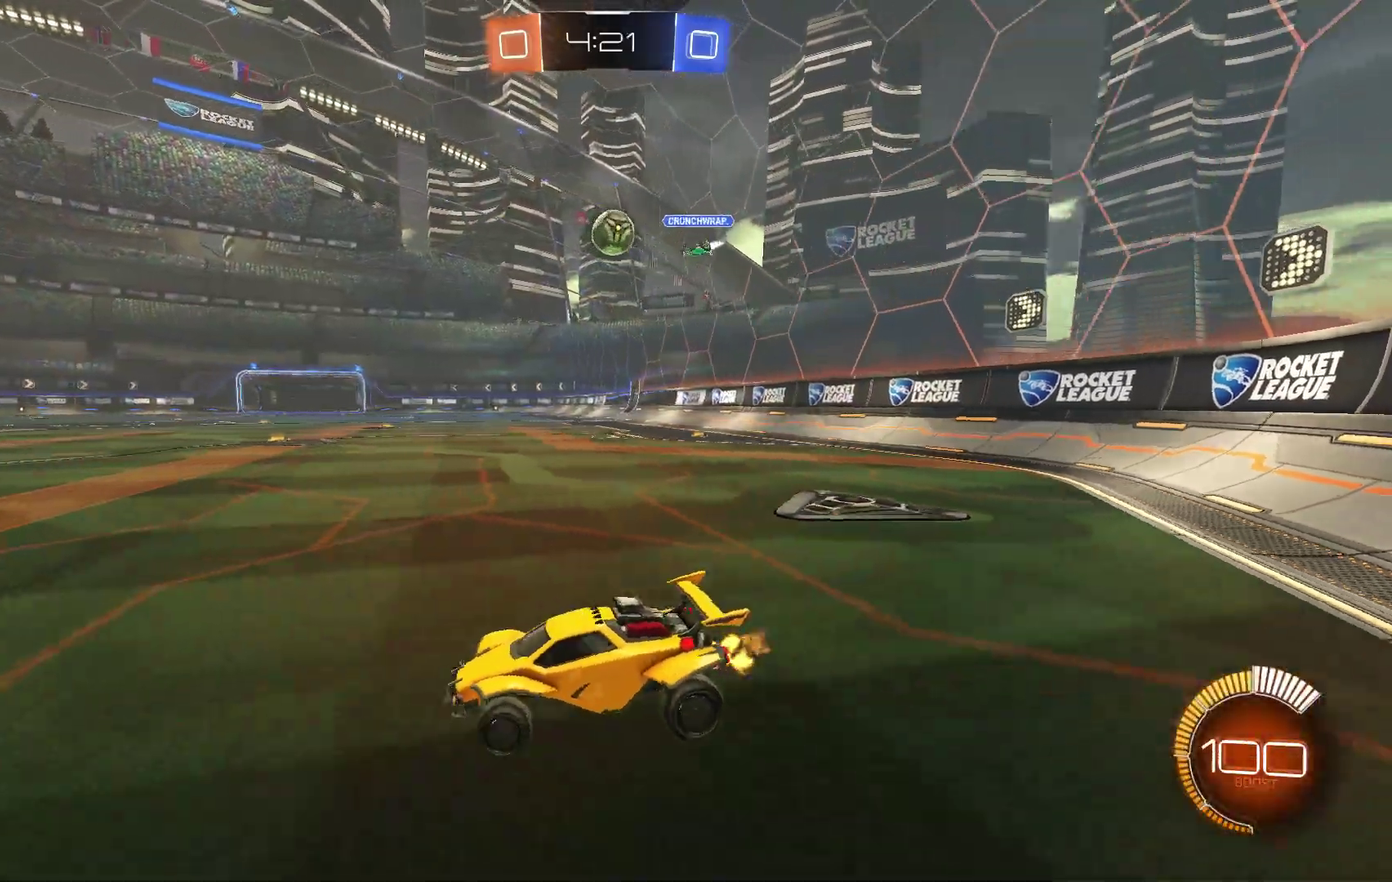
{"buttons": ["A", "B"], "left_stick": "right"}
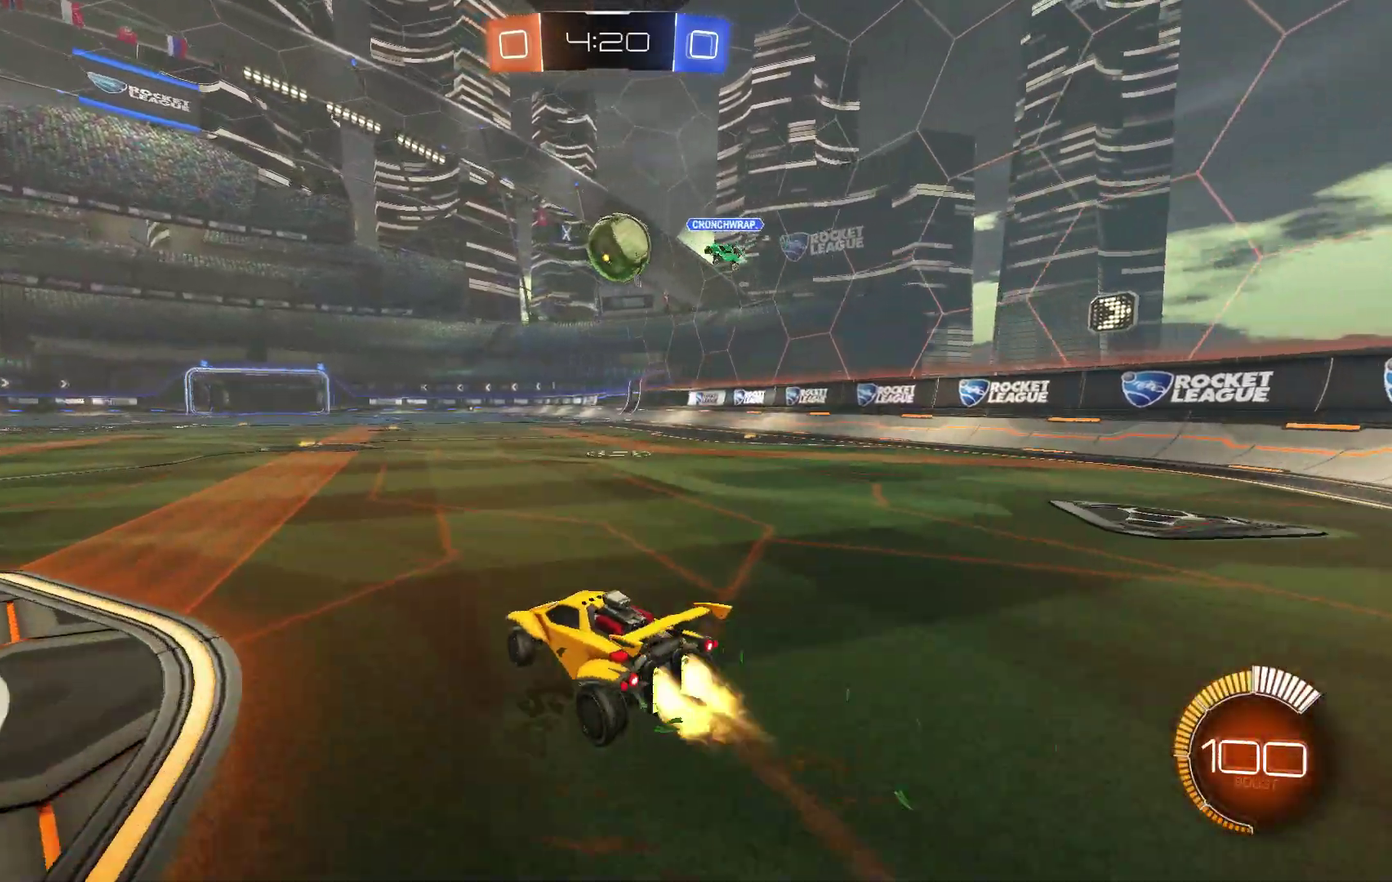
{"buttons": ["A", "B", "L1"], "left_stick": "center"}
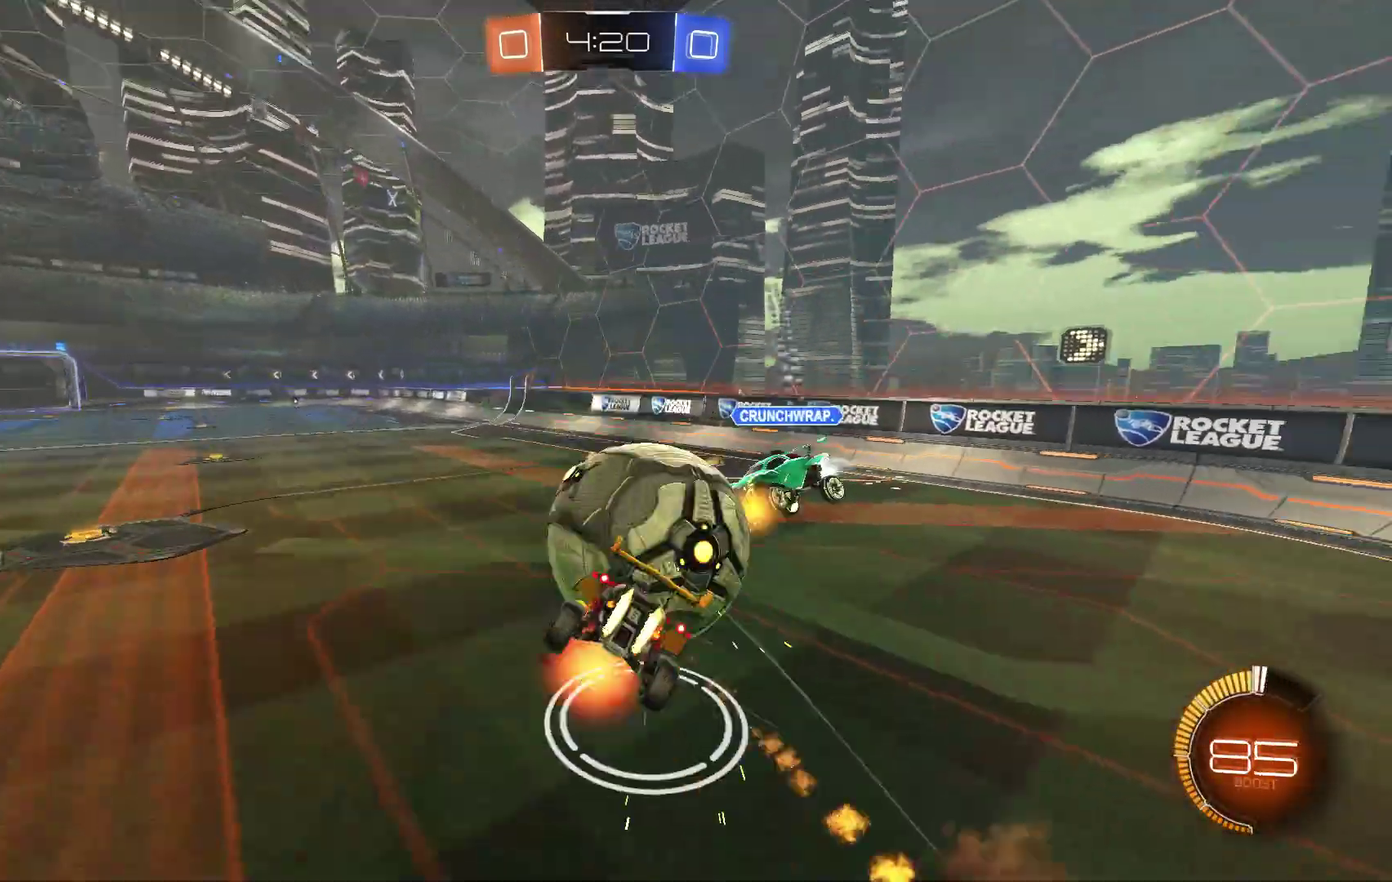
{"buttons": ["L1", "R2"], "left_stick": "down"}
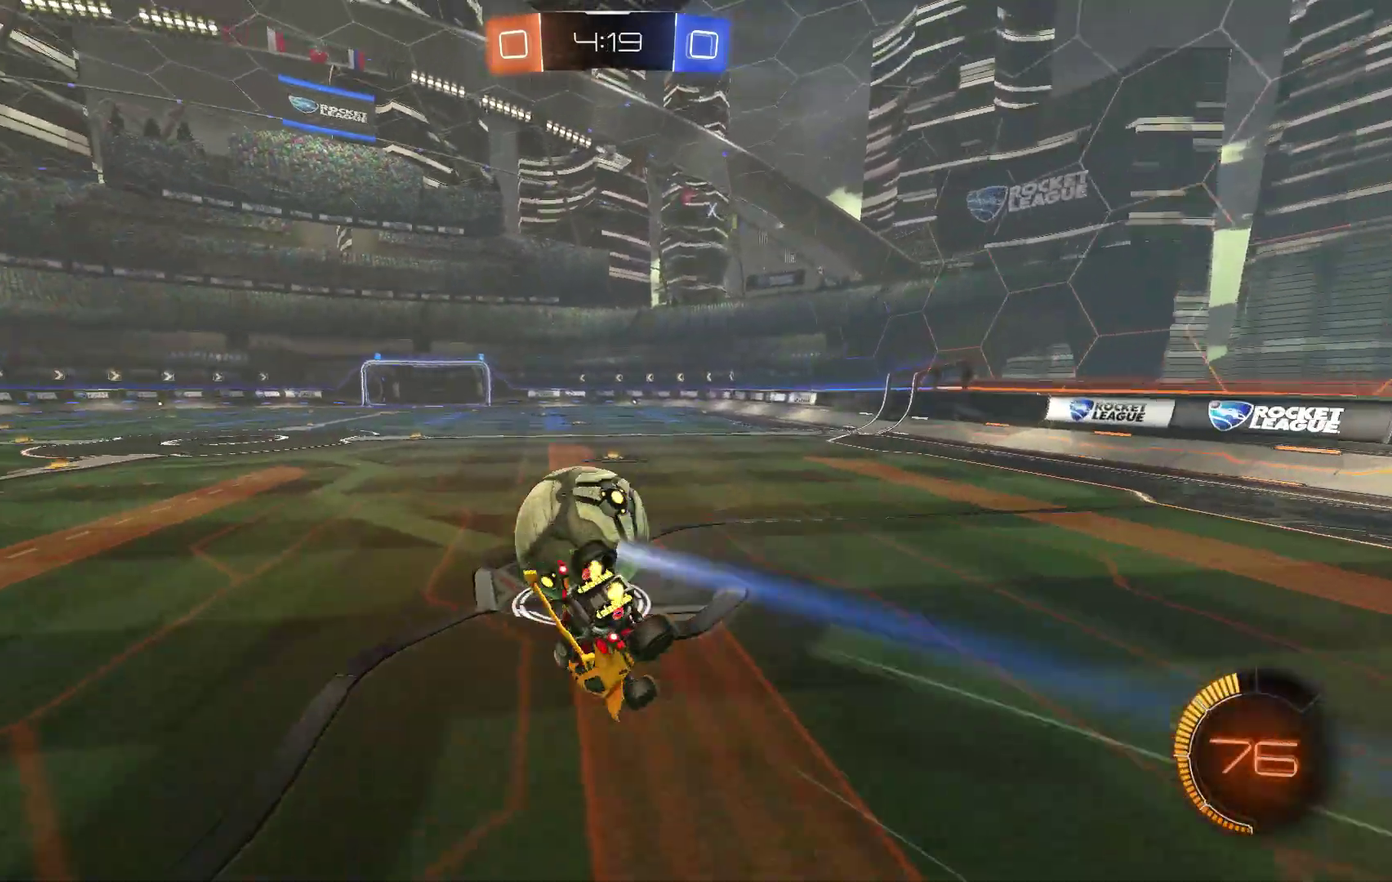
{"buttons": ["B", "L1", "R2"], "left_stick": "up", "events": [[100, "left_stick", "center"], [167, "left_stick", "down"], [200, "B", "down"], [300, "left_stick", "left"], [400, "left_stick", "up"]]}
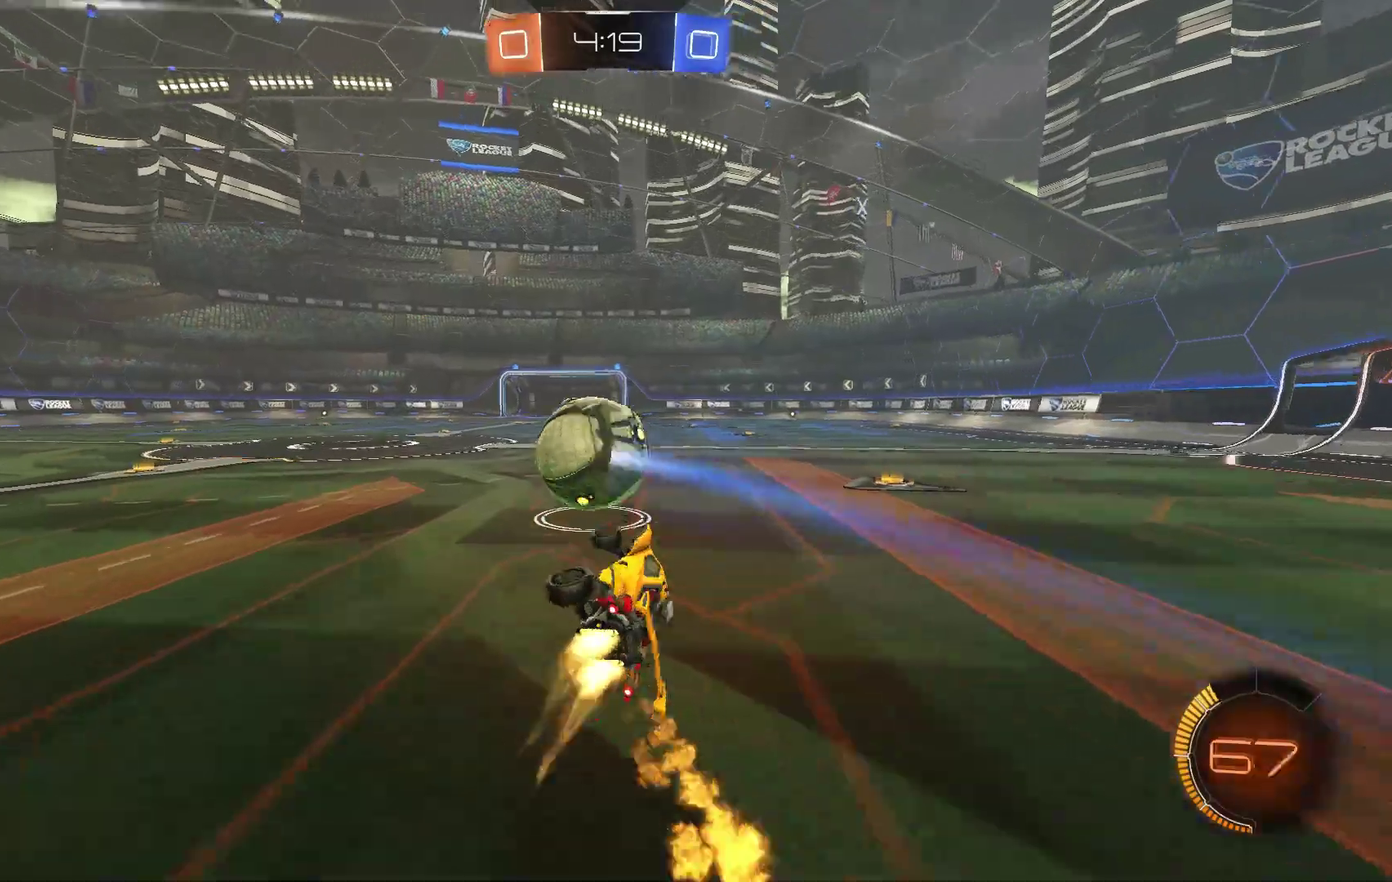
{"buttons": ["B", "R2"], "left_stick": "center", "events": [[133, "left_stick", "left"], [233, "L1", "up"], [467, "left_stick", "center"]]}
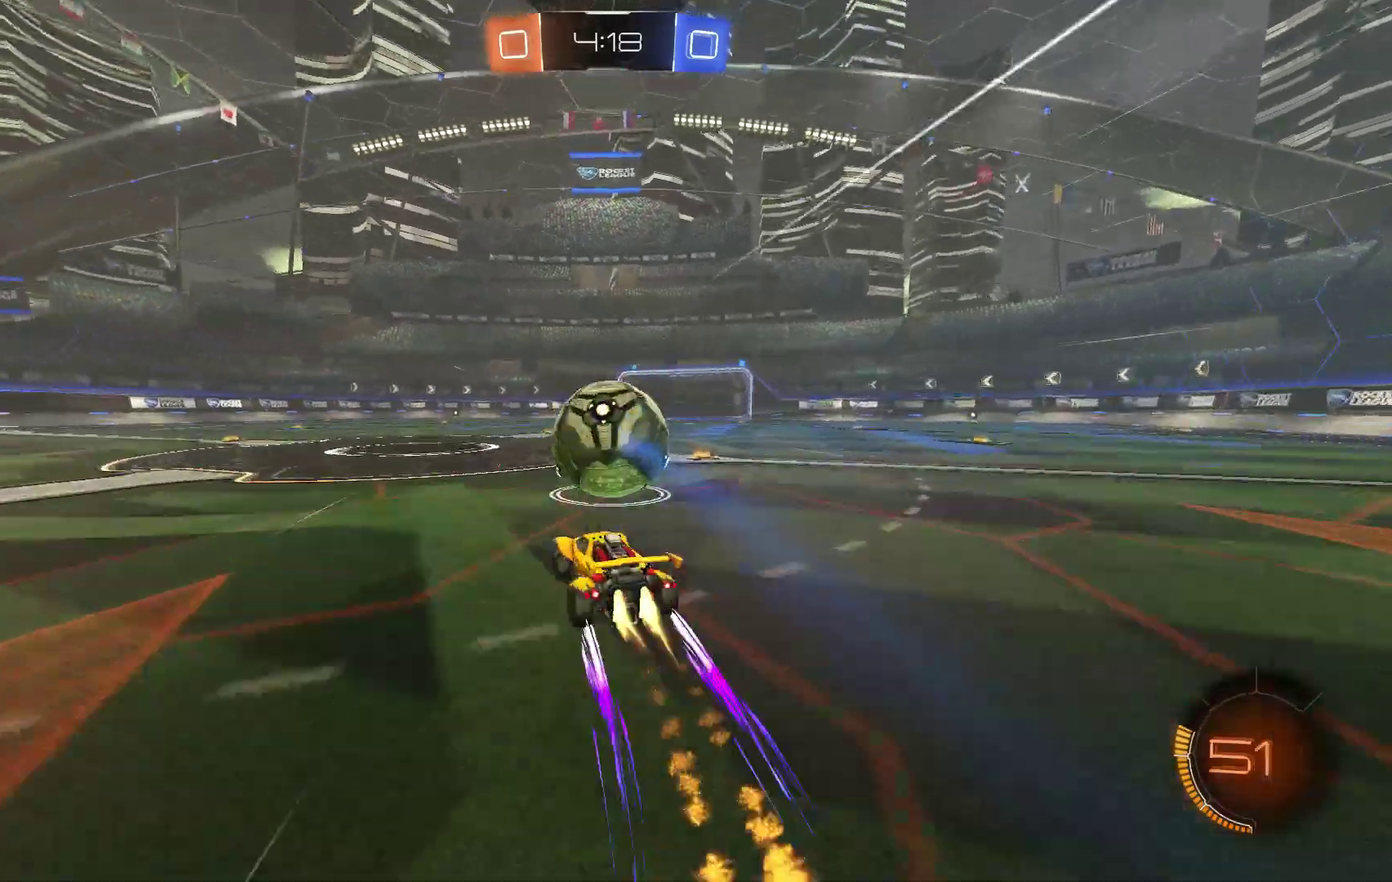
{"buttons": [], "left_stick": "right", "events": [[67, "B", "up"], [100, "left_stick", "right"], [233, "left_stick", "center"], [267, "R2", "up"], [367, "left_stick", "right"]]}